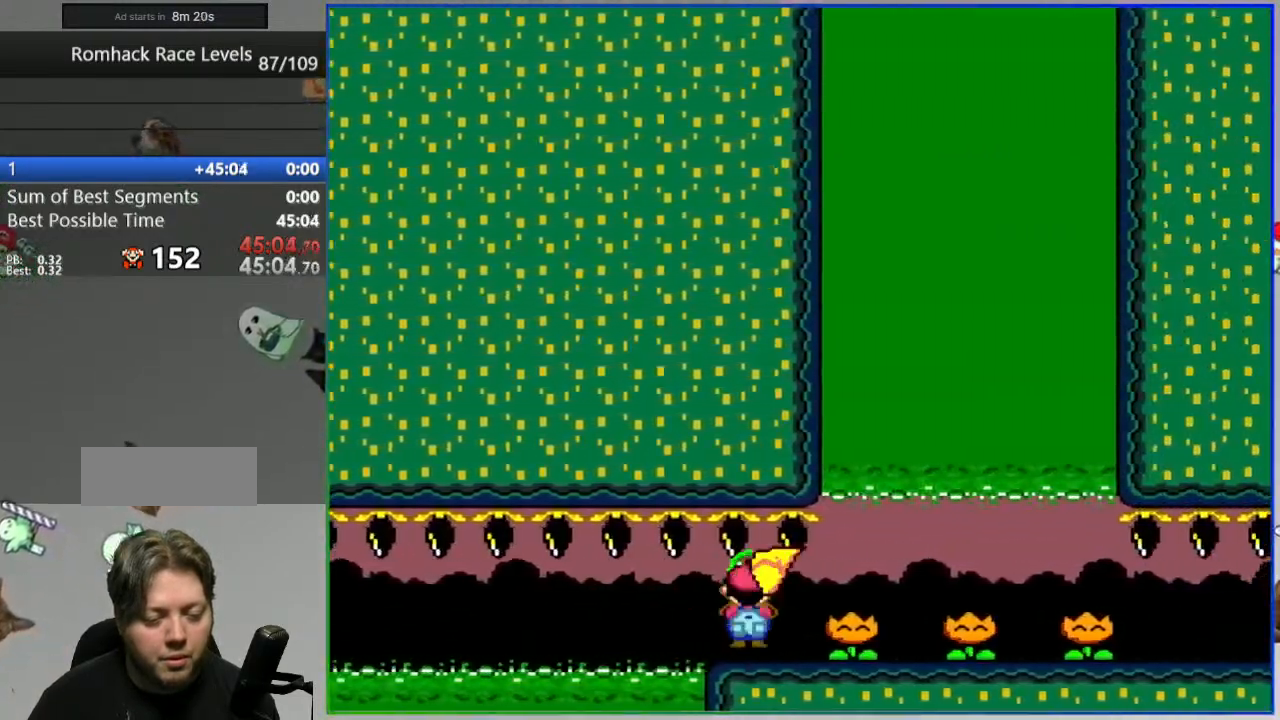
Gameplay with a controller (Nintendo layout); each line is a JSON object with the inputs held at the frame after it. "events" lists button and stick changes between this image and that frame as [ms after this image, input, new state], when the widget could be followed in between. Not read: L3 R3.
{"buttons": ["Y", "DPAD_RIGHT"], "events": [[17, "Y", "up"], [117, "Y", "down"], [150, "Y", "up"], [250, "Y", "down"], [300, "Y", "up"], [383, "Y", "down"]]}
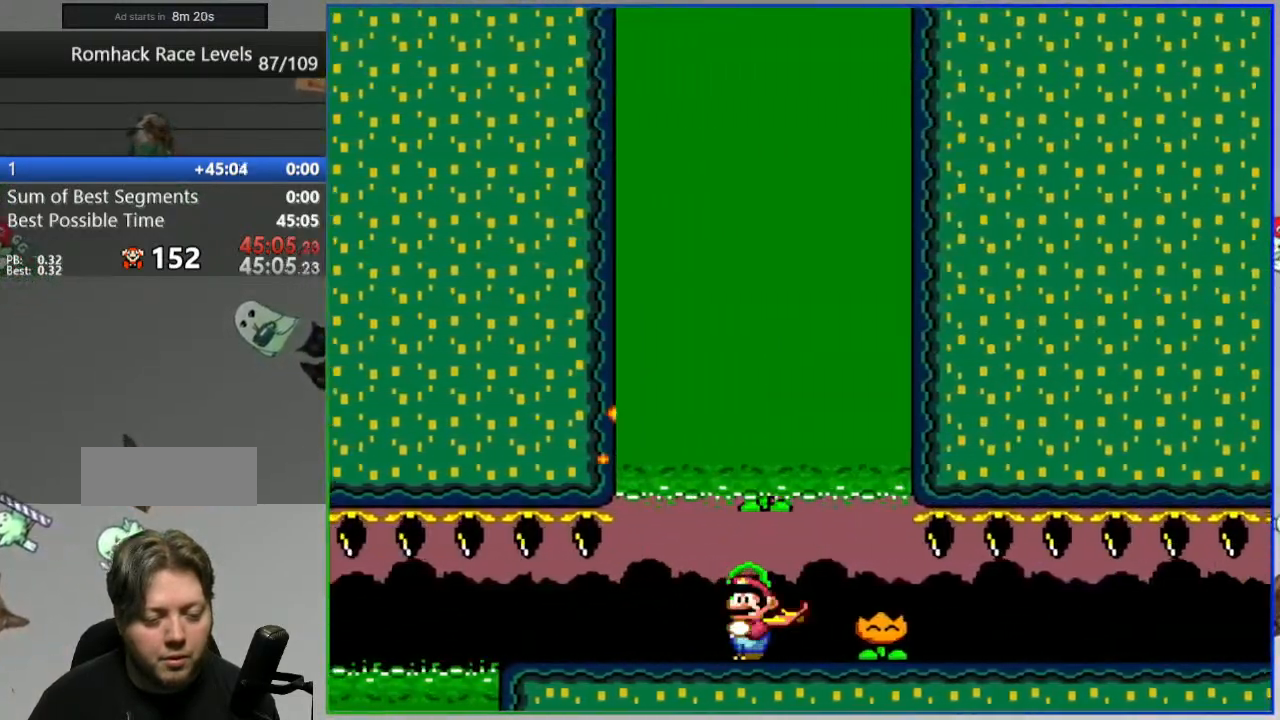
{"buttons": ["Y", "DPAD_RIGHT"], "events": []}
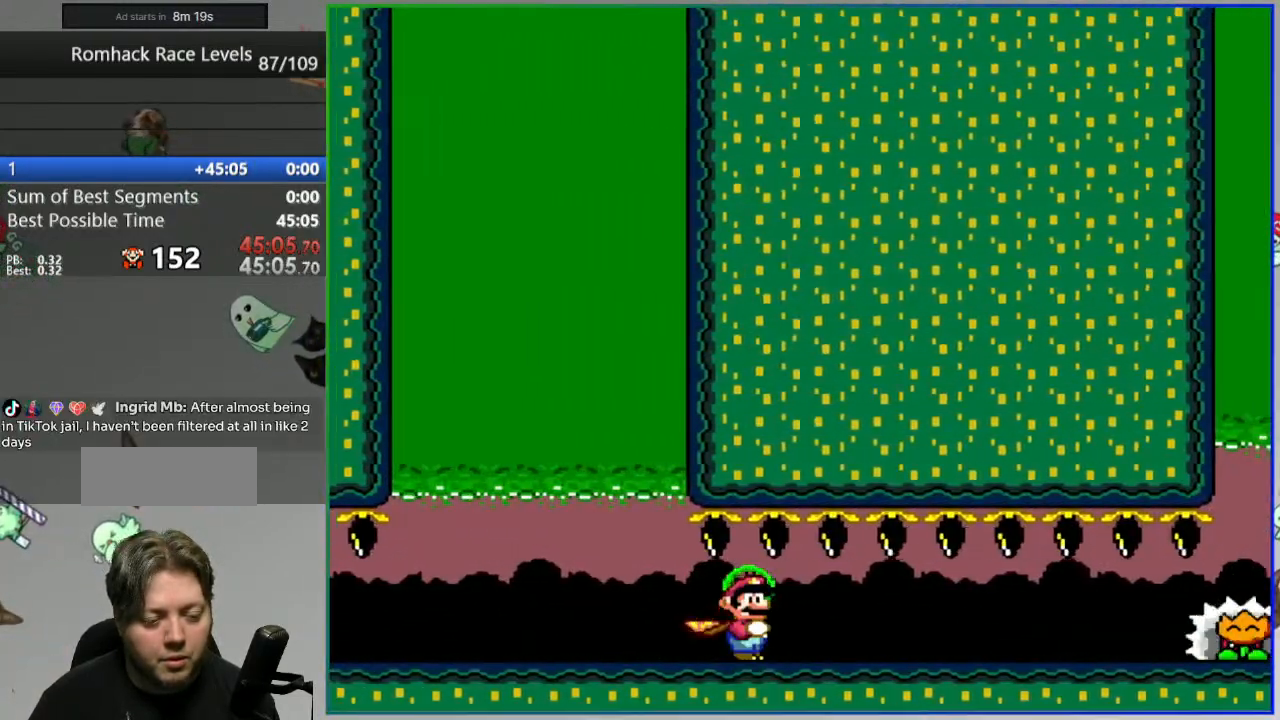
{"buttons": ["Y", "DPAD_RIGHT"]}
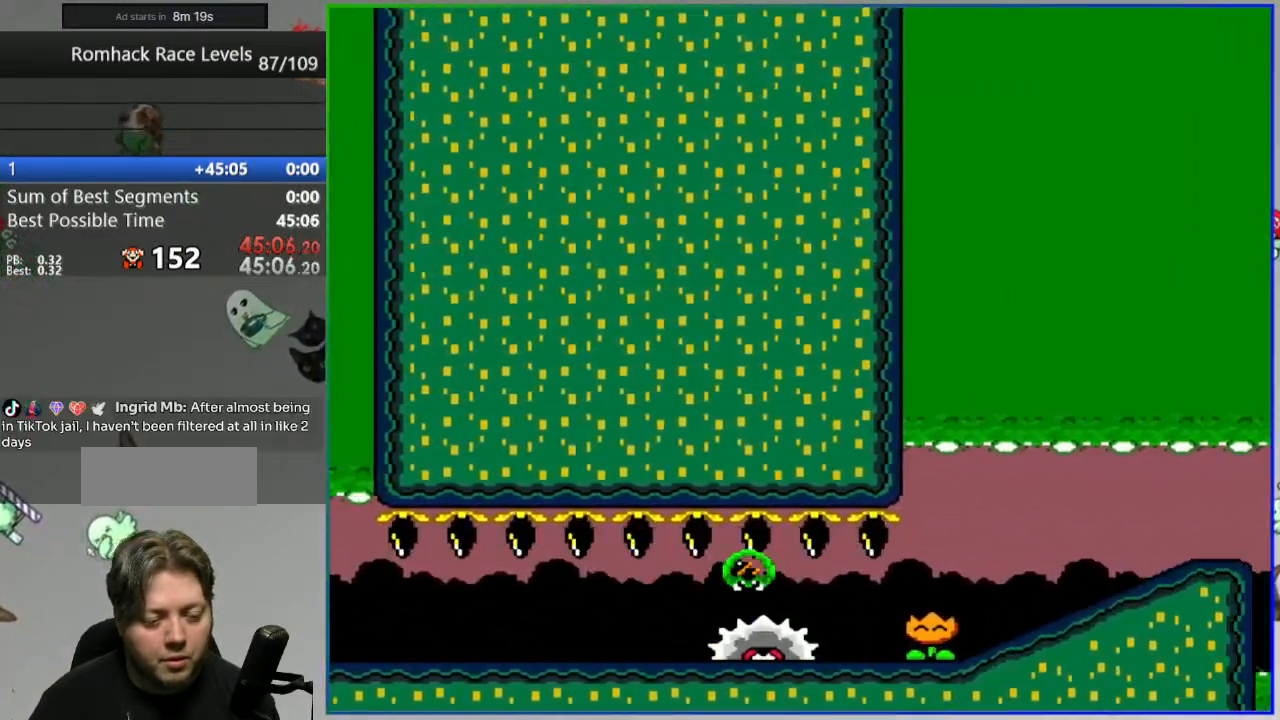
{"buttons": ["Y", "DPAD_RIGHT"], "events": []}
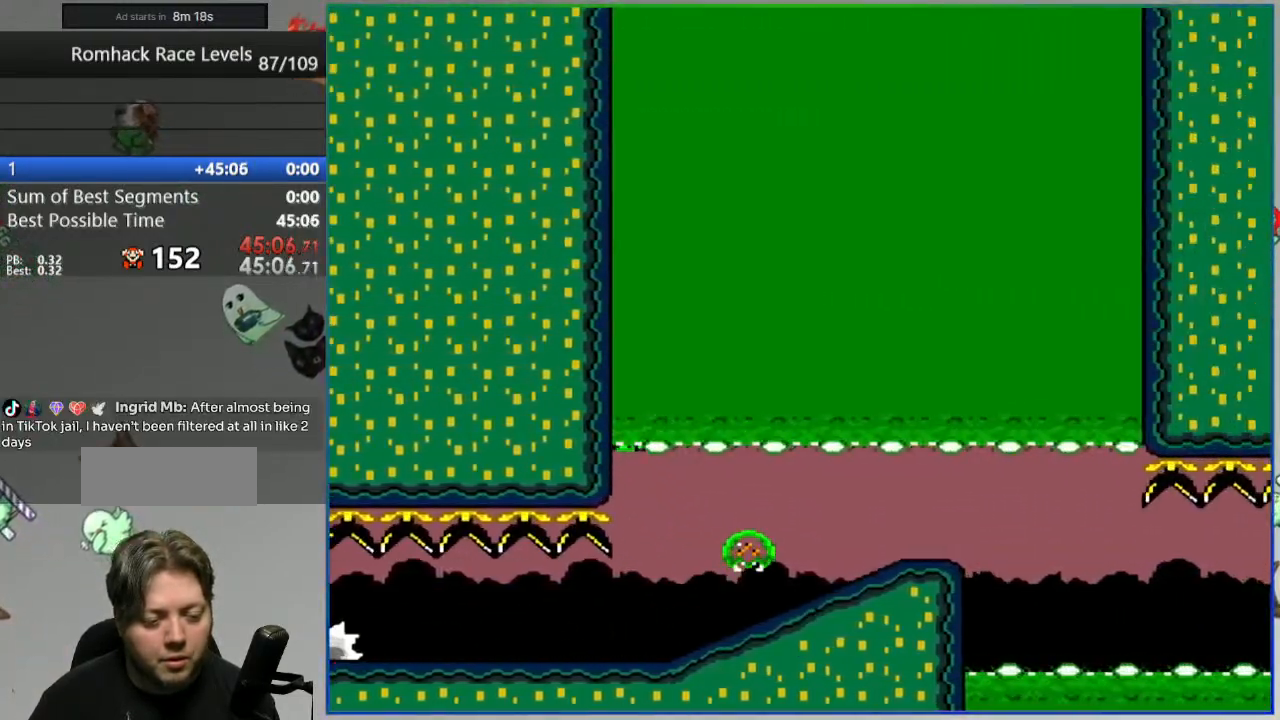
{"buttons": ["Y", "DPAD_LEFT"], "events": [[250, "DPAD_RIGHT", "up"], [467, "DPAD_LEFT", "down"]]}
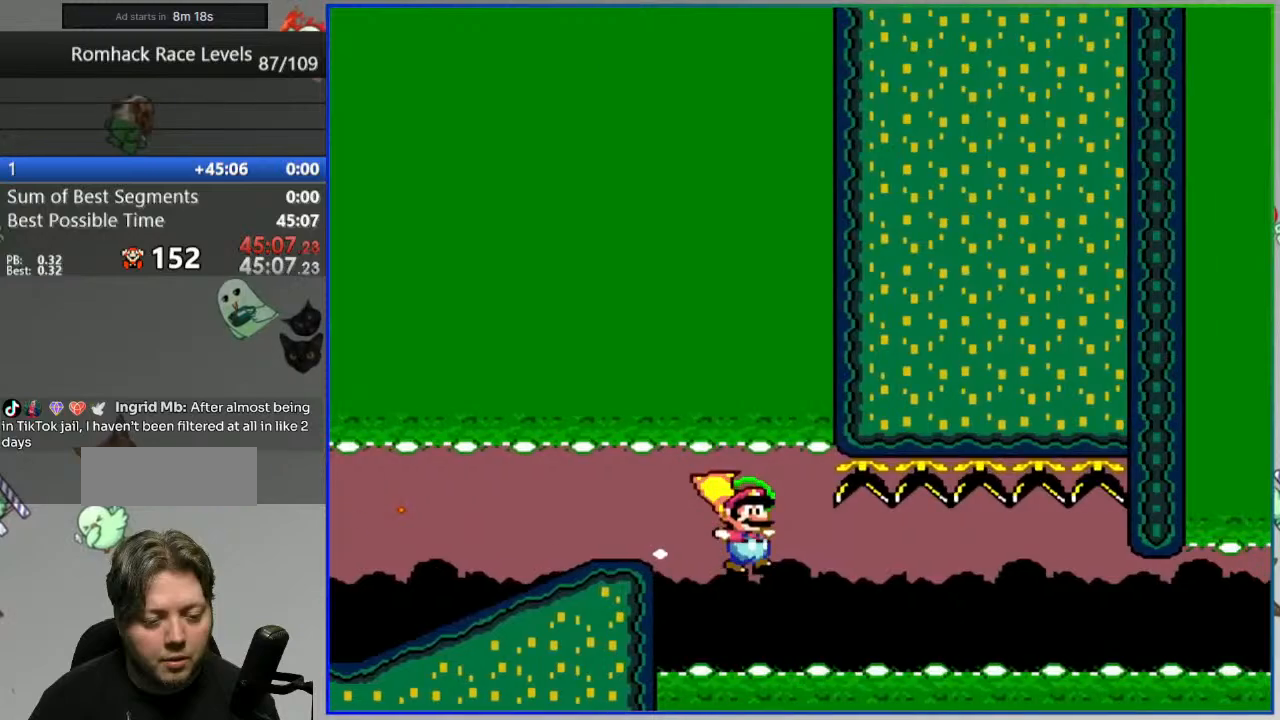
{"buttons": ["Y", "DPAD_LEFT"], "events": []}
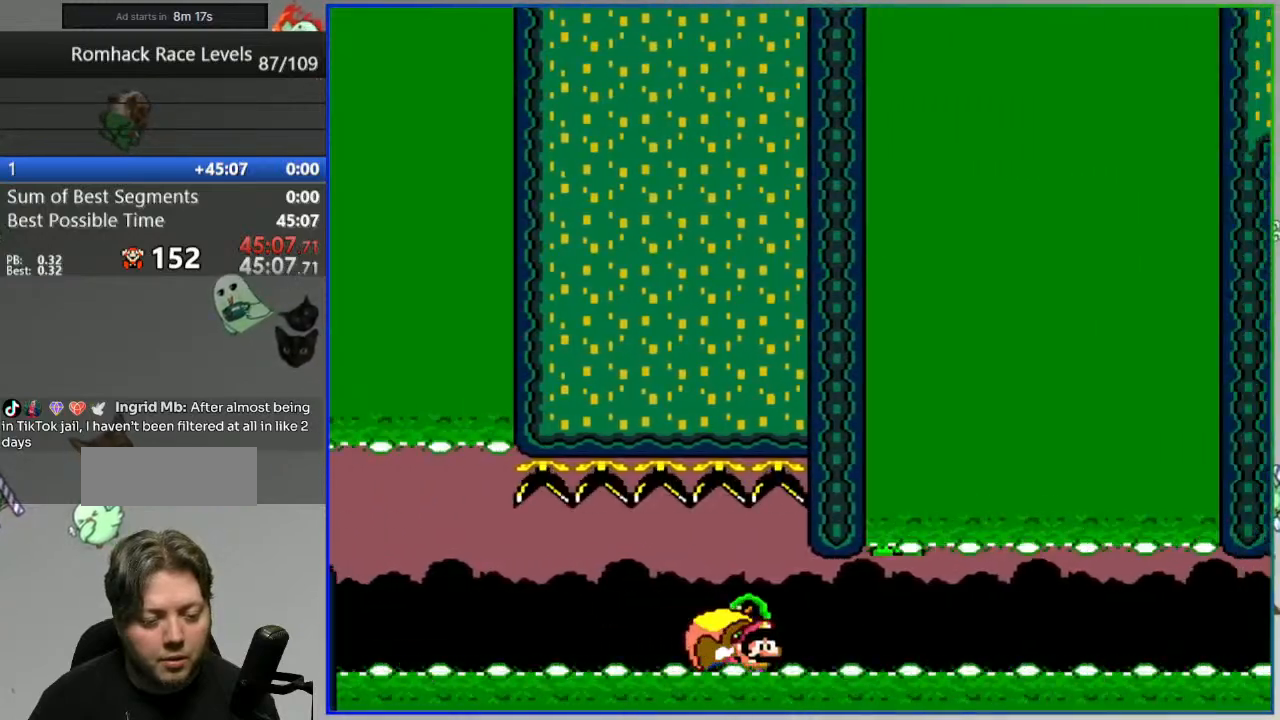
{"buttons": ["B", "Y", "DPAD_LEFT"], "events": [[400, "B", "down"]]}
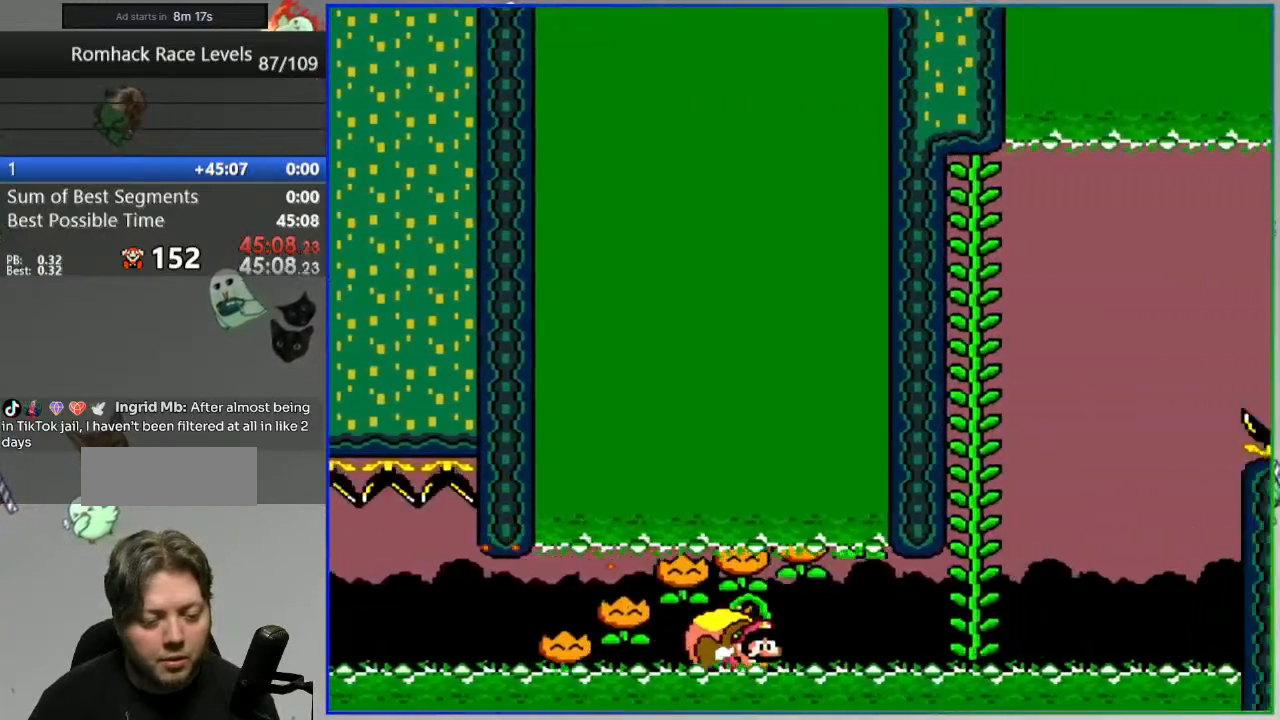
{"buttons": ["B", "Y"], "events": [[100, "DPAD_UP", "down"], [150, "DPAD_LEFT", "up"], [483, "DPAD_UP", "up"]]}
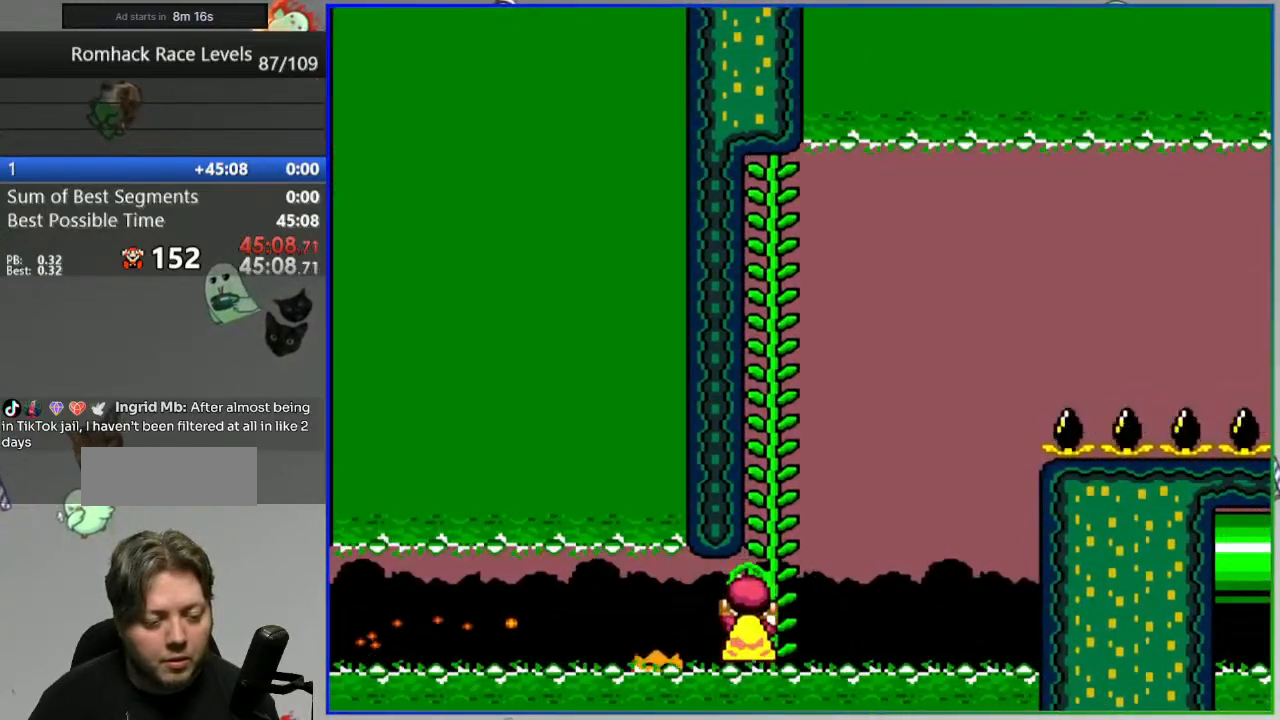
{"buttons": ["B", "Y"], "events": []}
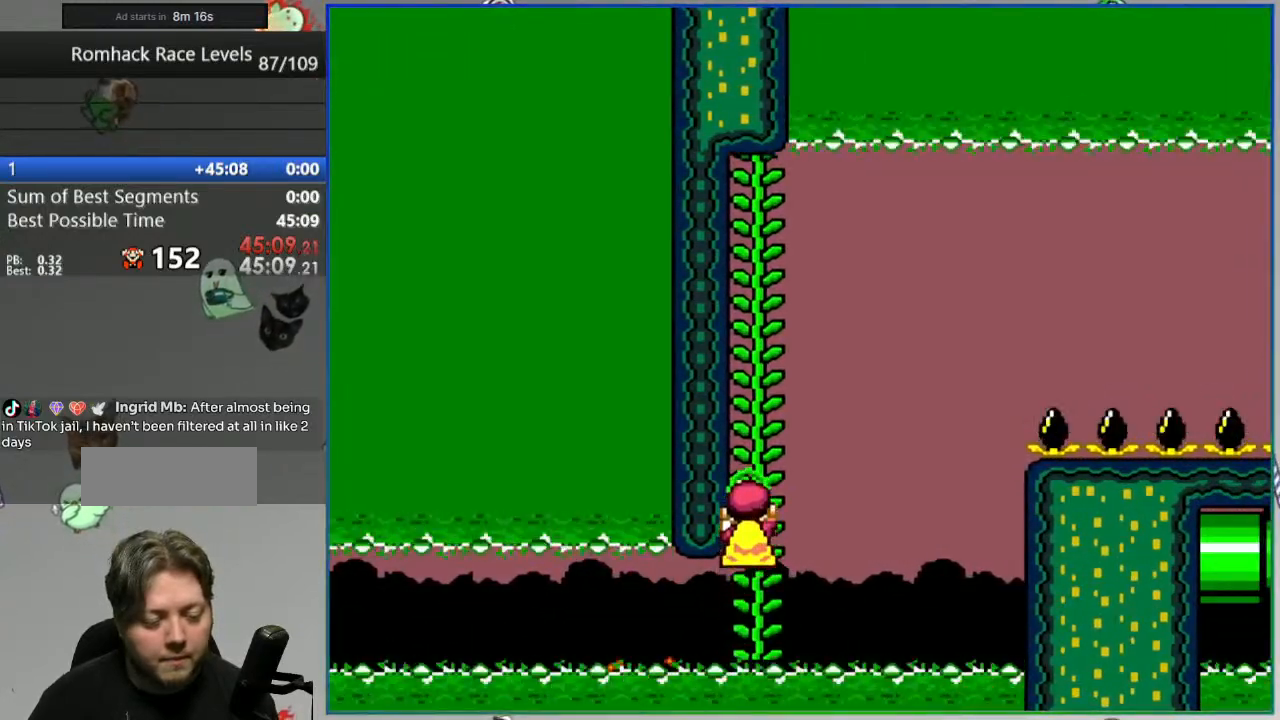
{"buttons": ["Y"], "events": [[267, "B", "up"]]}
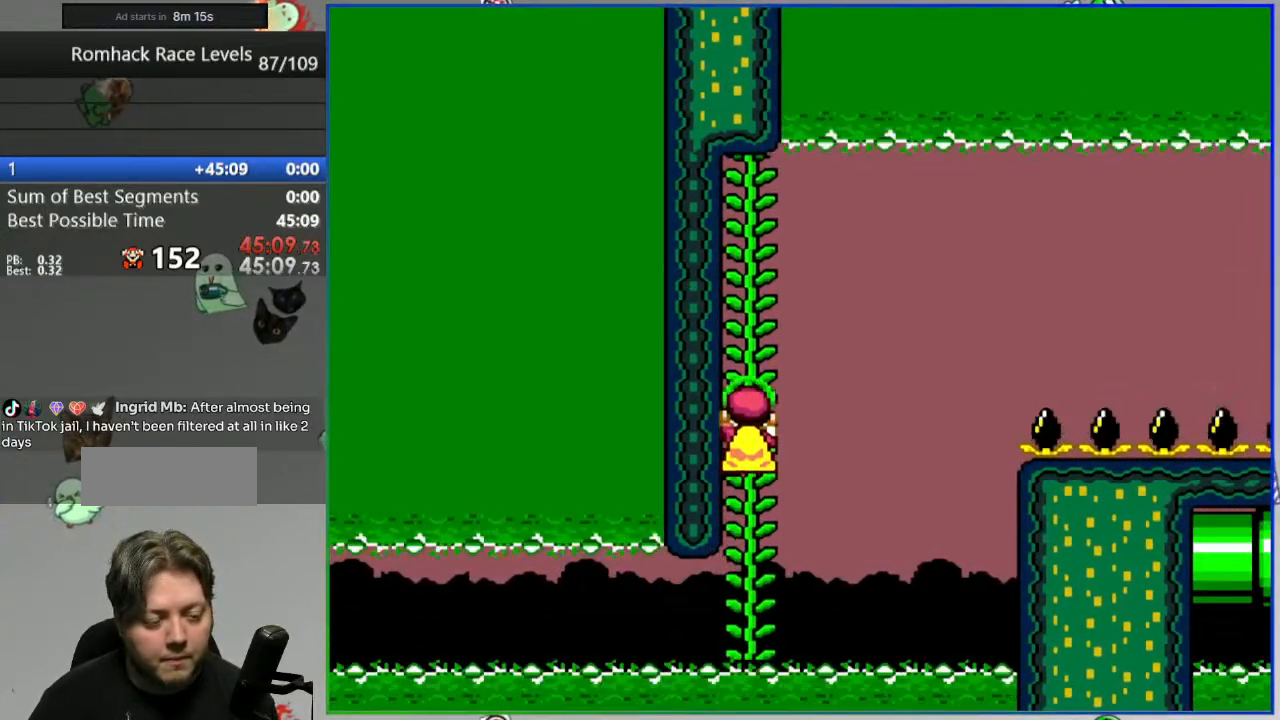
{"buttons": ["Y"], "events": []}
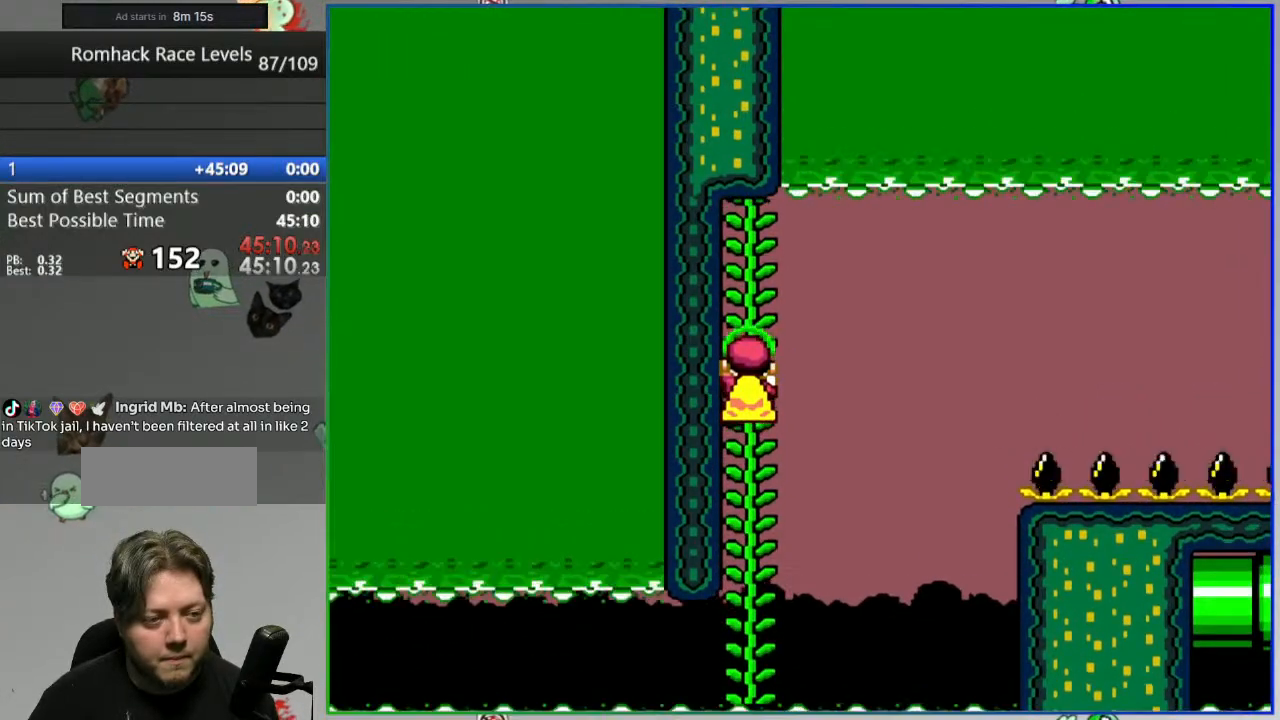
{"buttons": ["B", "Y", "DPAD_LEFT"], "events": [[367, "B", "down"], [367, "DPAD_RIGHT", "down"], [467, "DPAD_LEFT", "down"], [467, "DPAD_RIGHT", "up"]]}
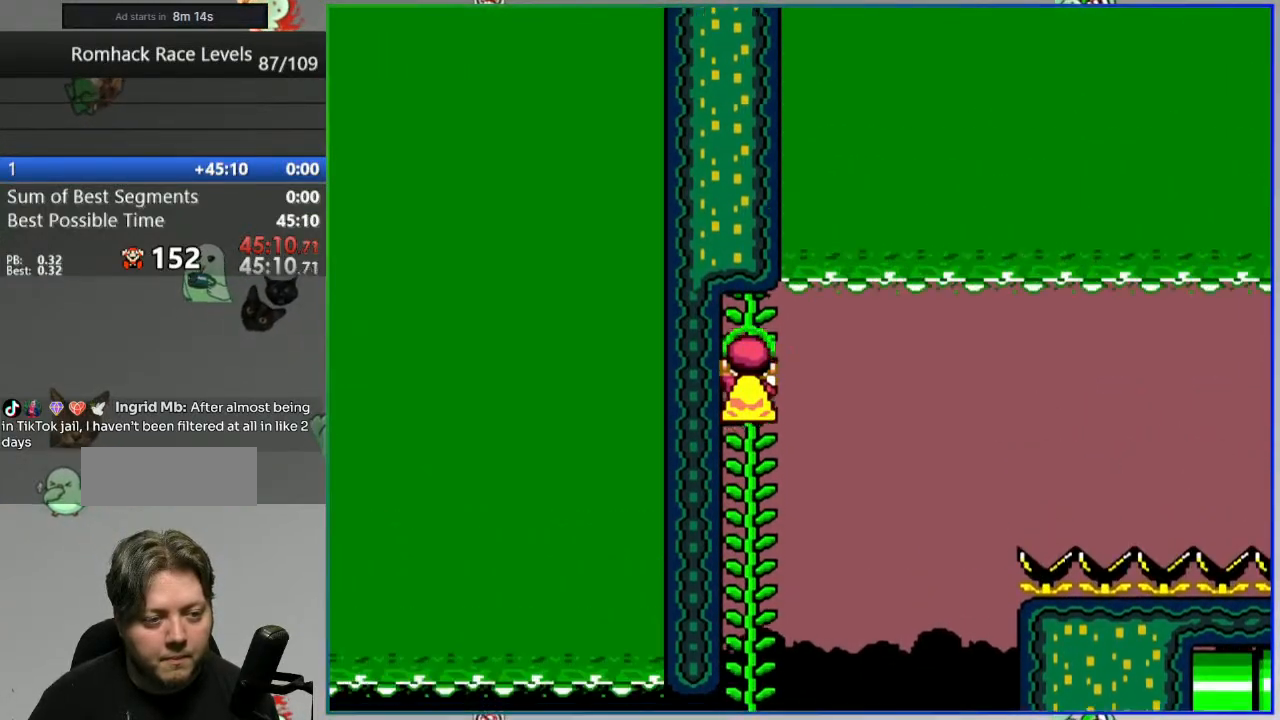
{"buttons": ["B", "Y", "DPAD_LEFT"], "events": []}
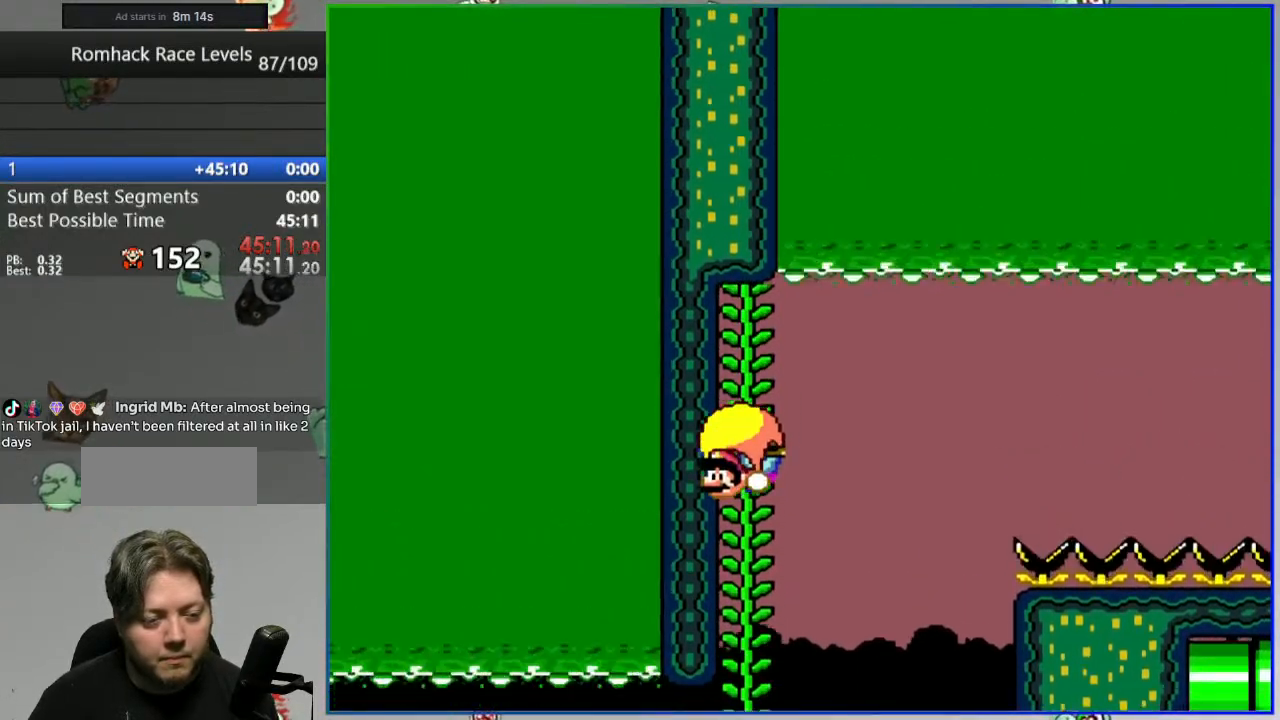
{"buttons": ["B", "Y", "DPAD_UP"], "events": [[83, "DPAD_UP", "down"], [150, "DPAD_LEFT", "up"]]}
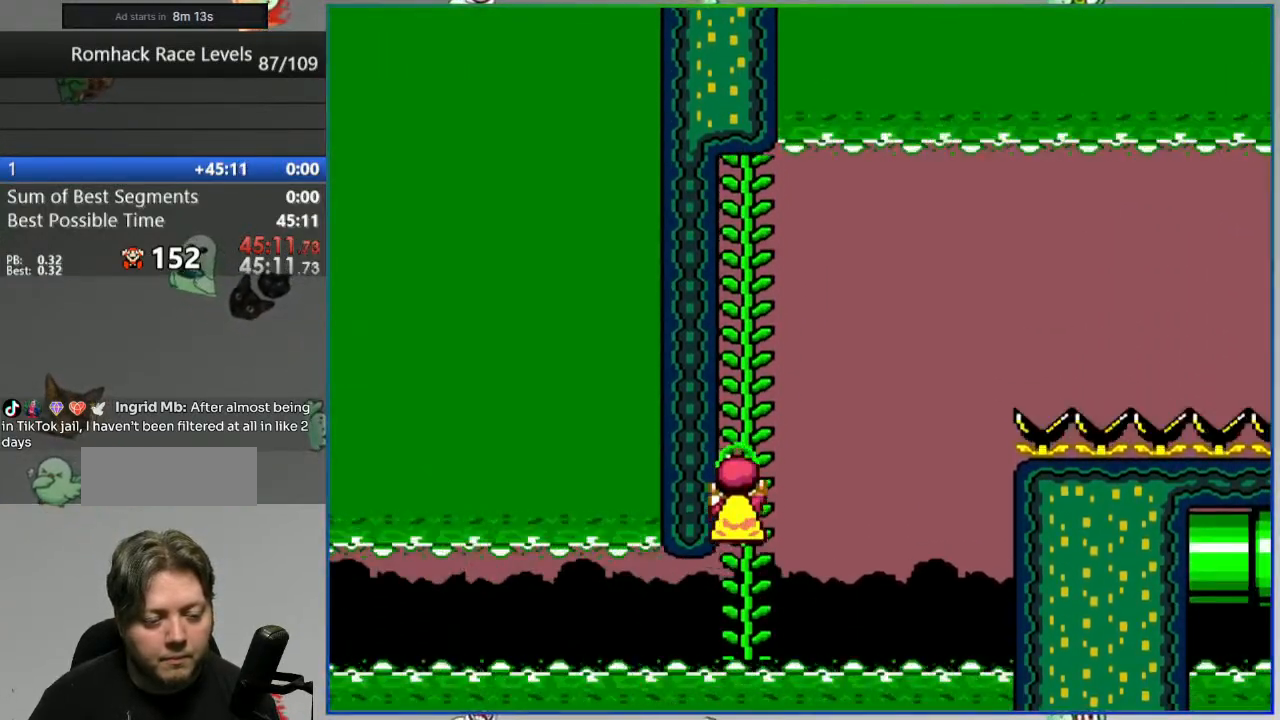
{"buttons": ["Y"], "events": [[67, "DPAD_UP", "up"], [183, "B", "up"]]}
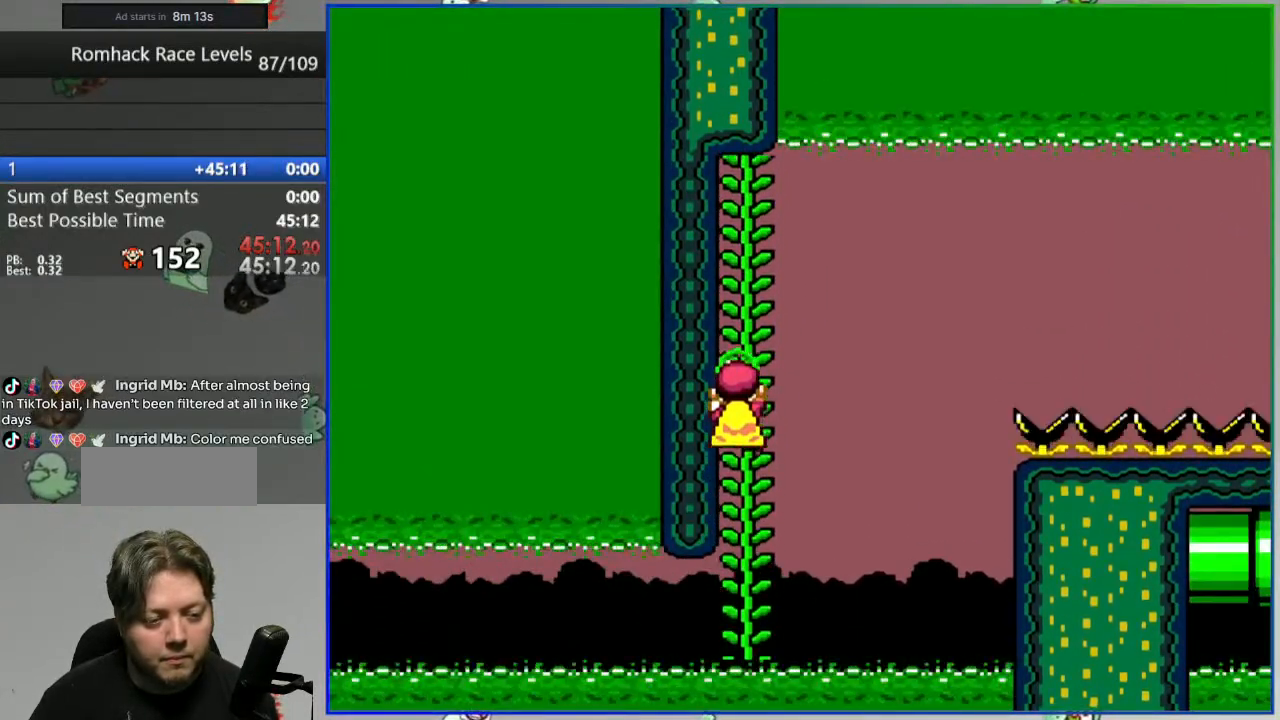
{"buttons": ["B", "Y"], "events": [[183, "B", "down"], [250, "DPAD_UP", "down"], [467, "DPAD_UP", "up"]]}
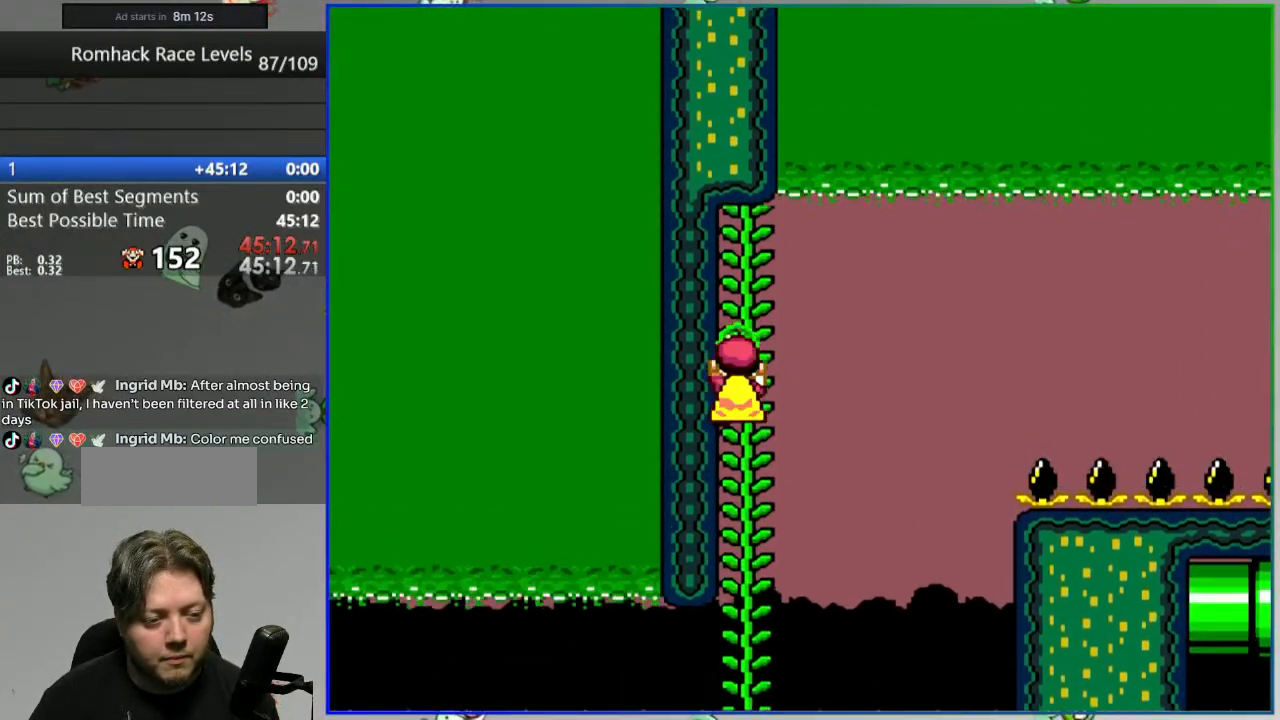
{"buttons": ["B", "Y"], "events": [[133, "B", "up"], [217, "B", "down"]]}
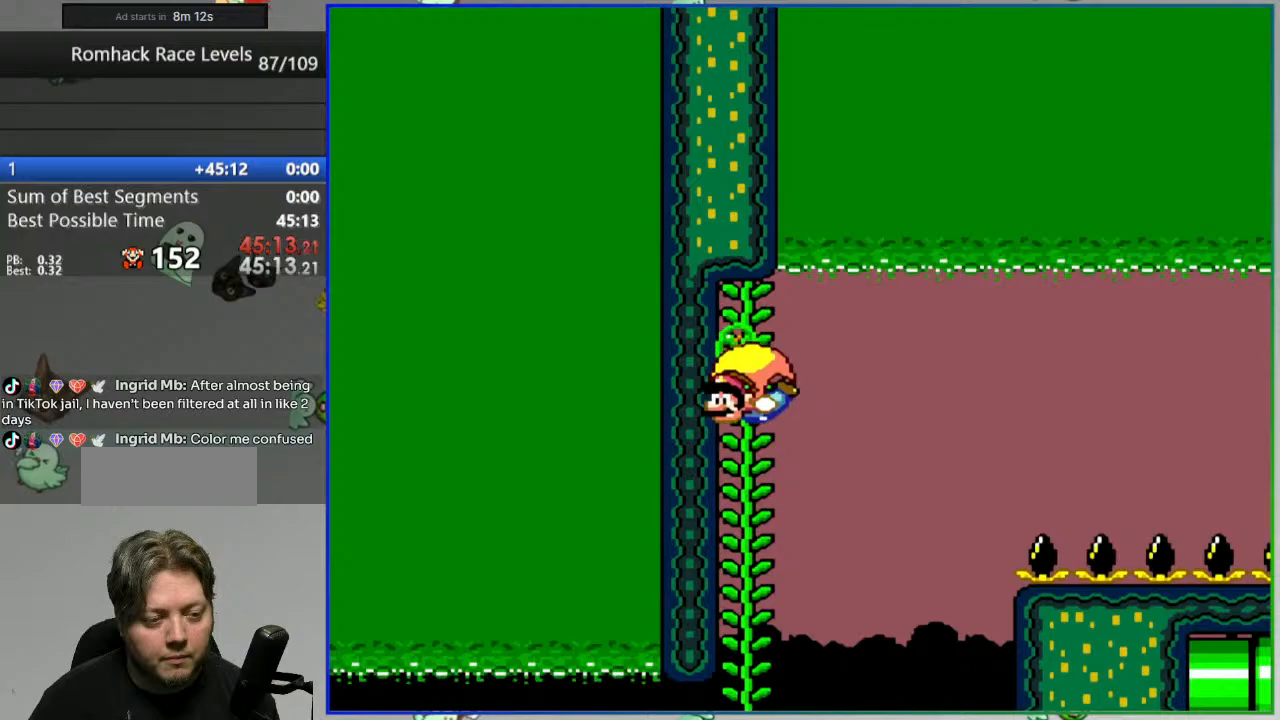
{"buttons": ["Y"], "events": [[33, "DPAD_UP", "down"], [333, "DPAD_UP", "up"], [450, "B", "up"]]}
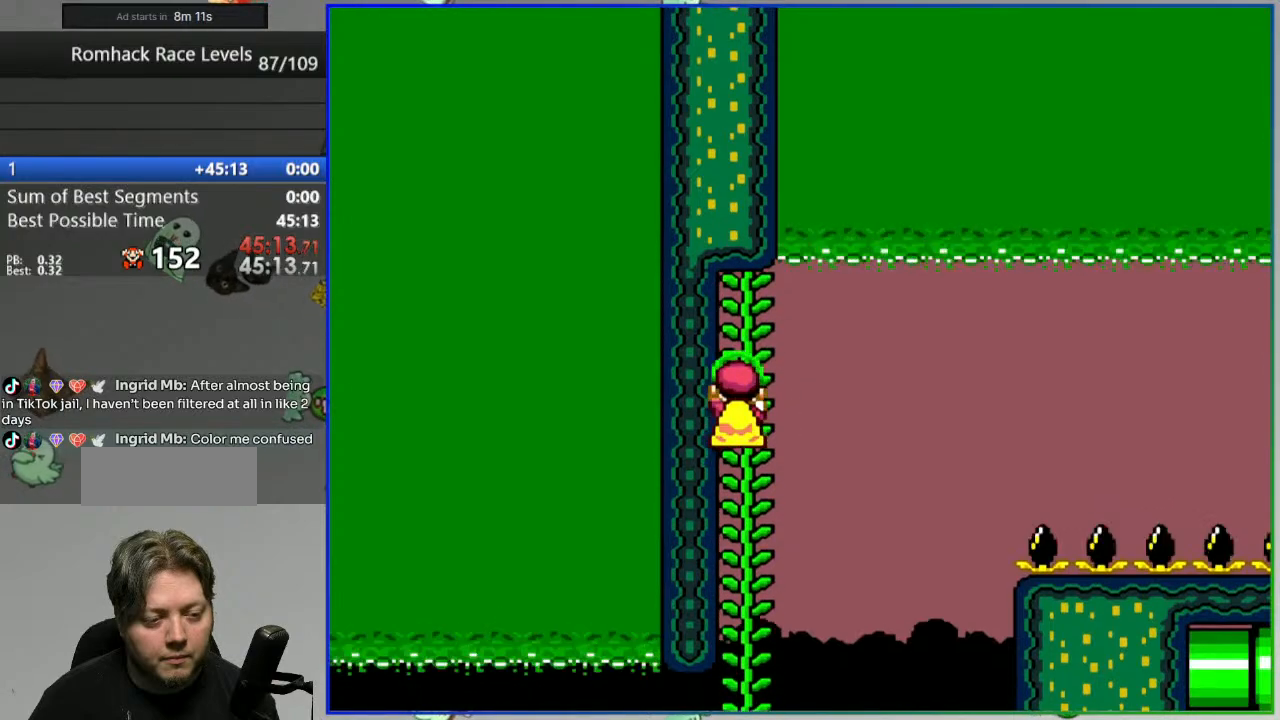
{"buttons": ["B", "Y"], "events": [[83, "B", "down"], [167, "DPAD_UP", "down"], [333, "DPAD_UP", "up"]]}
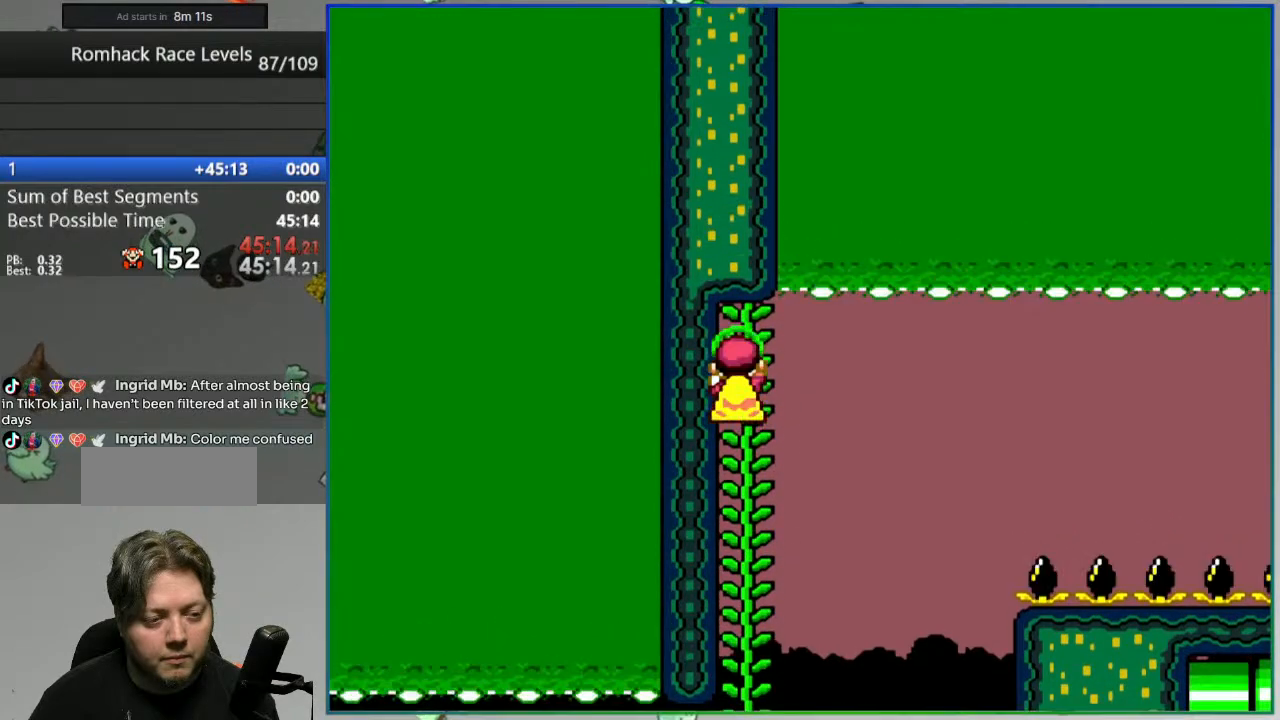
{"buttons": ["B", "Y"], "events": [[167, "B", "up"], [483, "B", "down"]]}
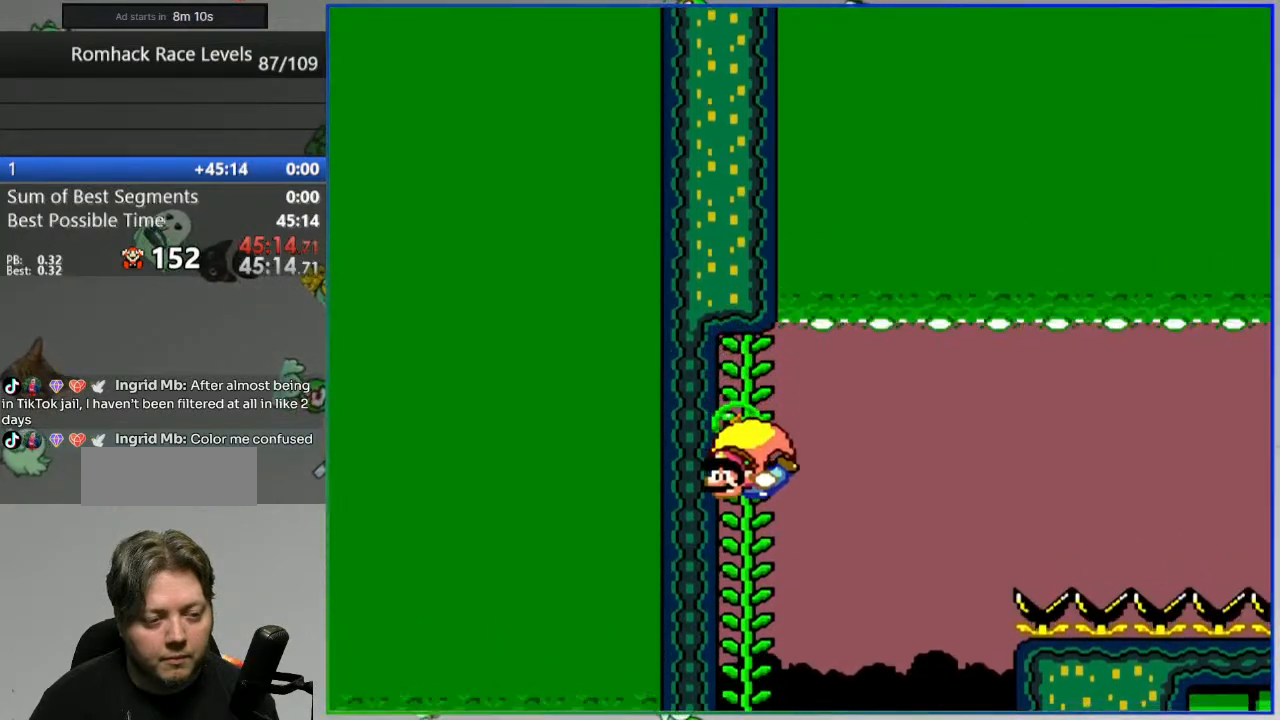
{"buttons": ["Y"], "events": [[50, "DPAD_UP", "down"], [183, "DPAD_UP", "up"], [450, "B", "up"]]}
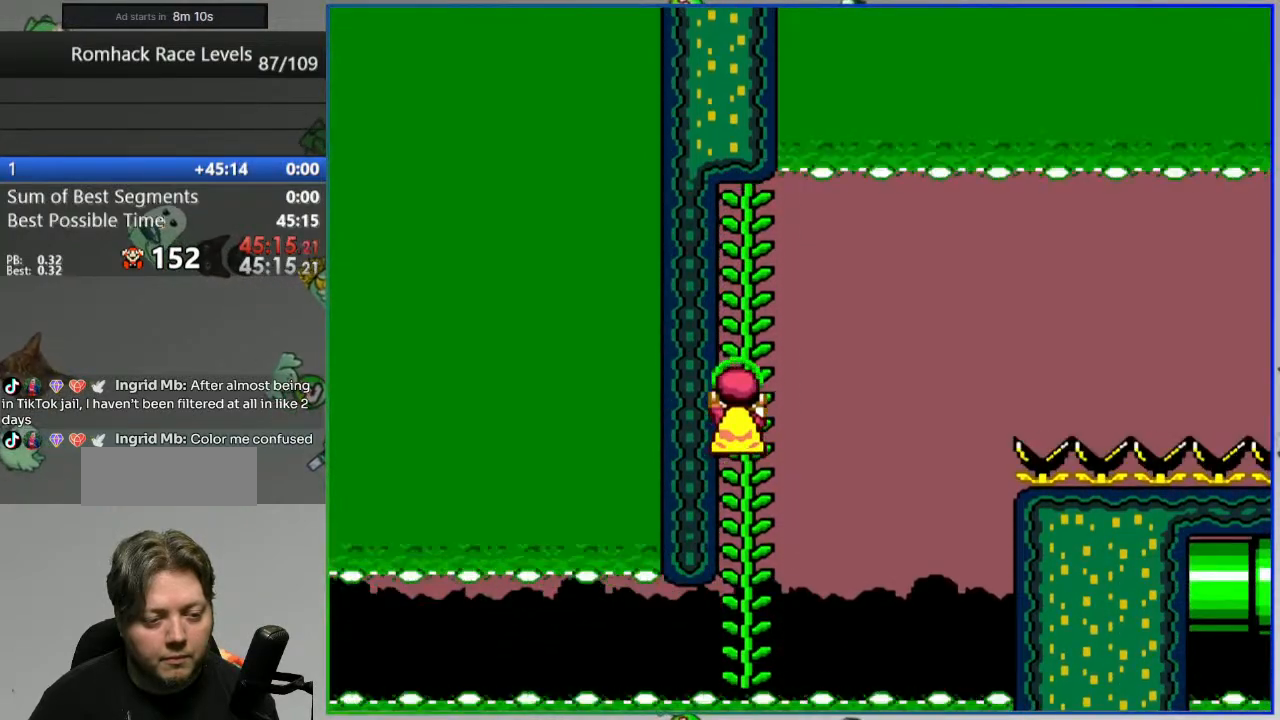
{"buttons": ["Y"], "events": []}
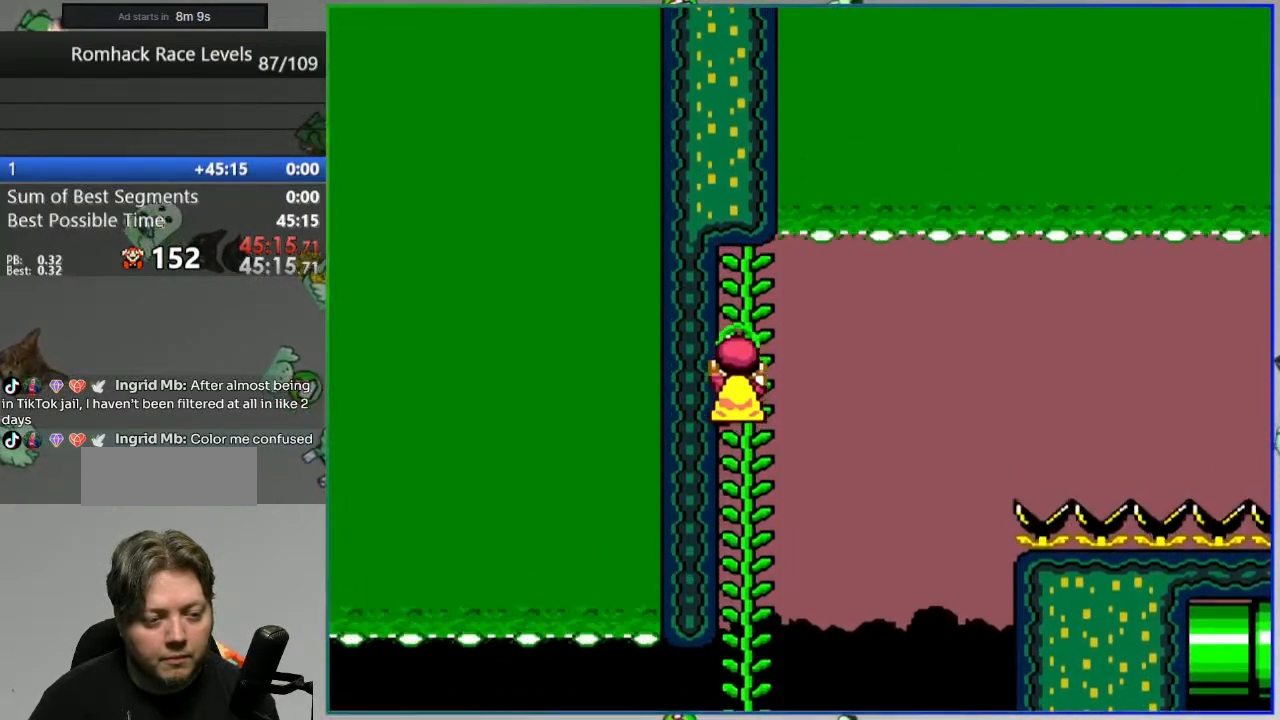
{"buttons": ["B", "Y", "DPAD_LEFT"], "events": [[233, "DPAD_RIGHT", "down"], [250, "B", "down"], [317, "DPAD_RIGHT", "up"], [350, "DPAD_LEFT", "down"]]}
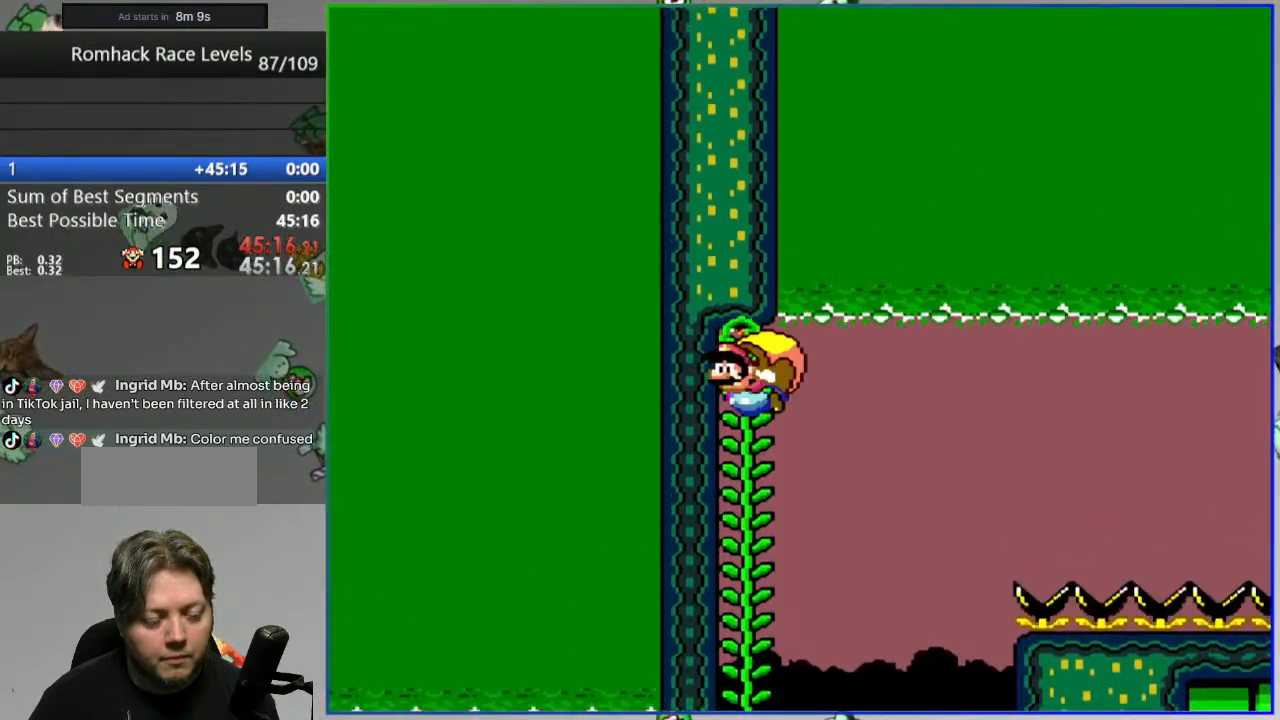
{"buttons": ["B", "Y", "DPAD_UP"], "events": [[333, "DPAD_UP", "down"], [400, "DPAD_LEFT", "up"]]}
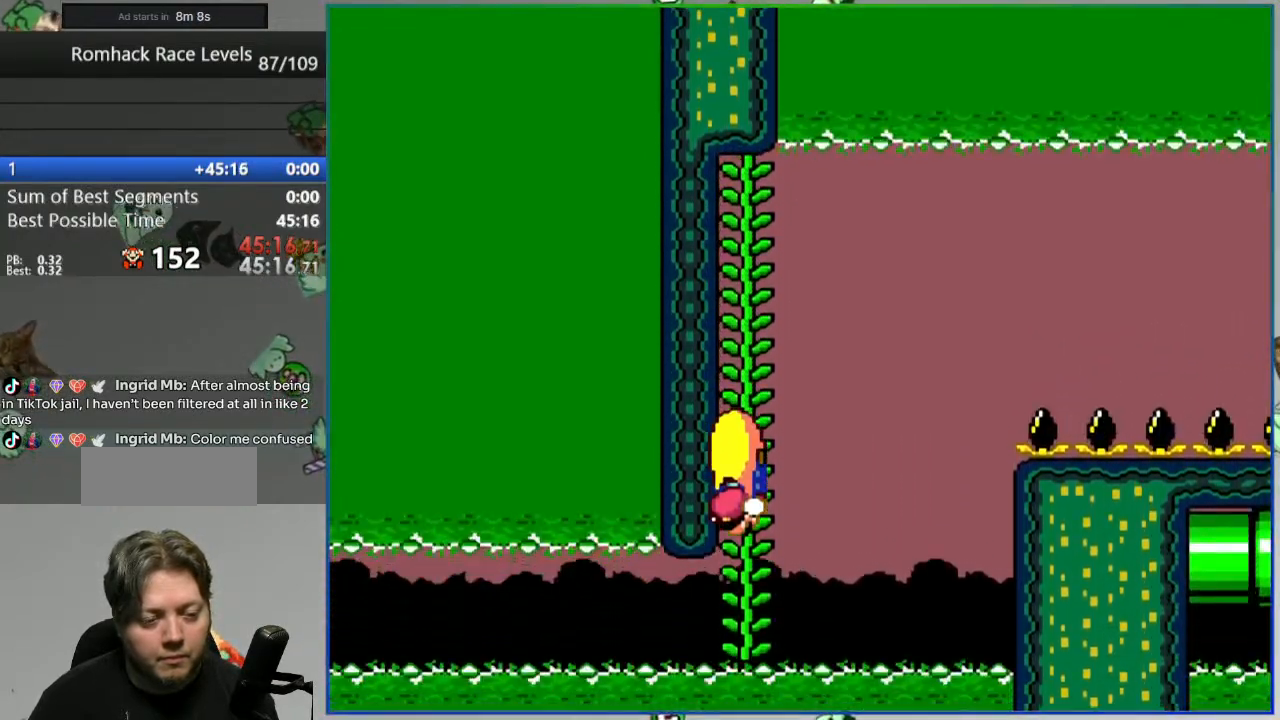
{"buttons": ["Y"], "events": [[150, "B", "up"], [400, "DPAD_UP", "up"]]}
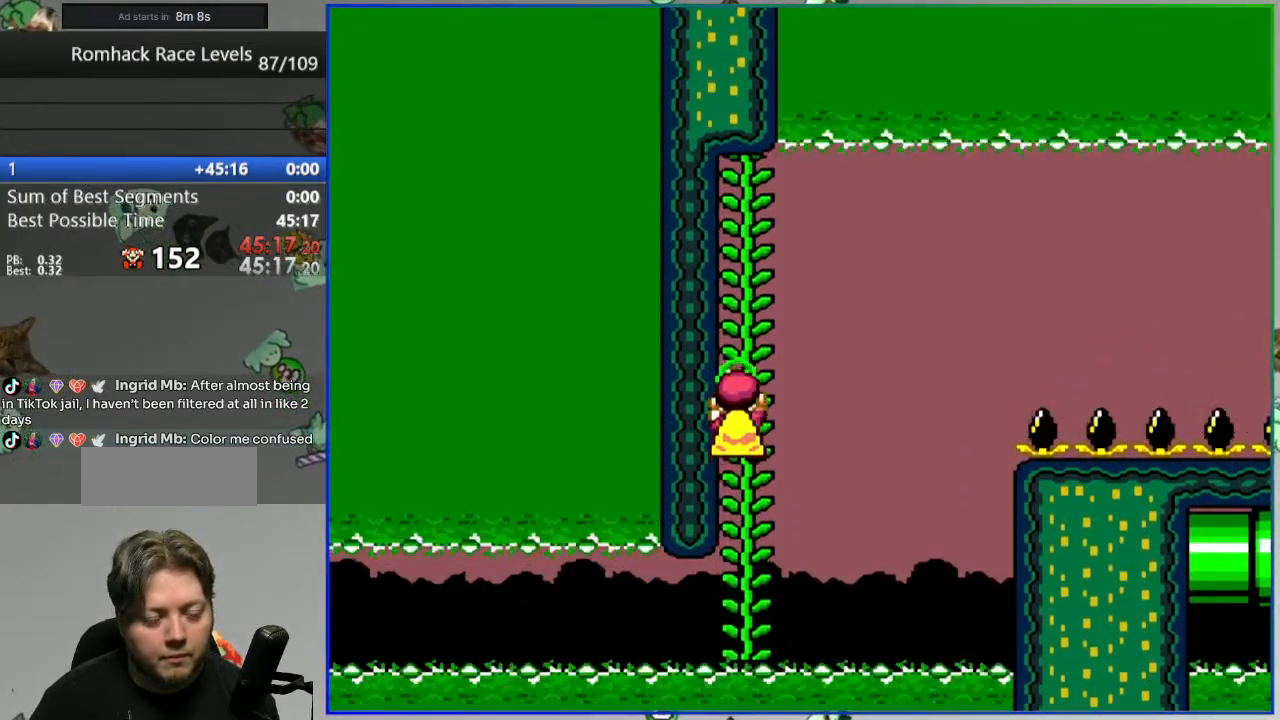
{"buttons": ["Y"], "events": []}
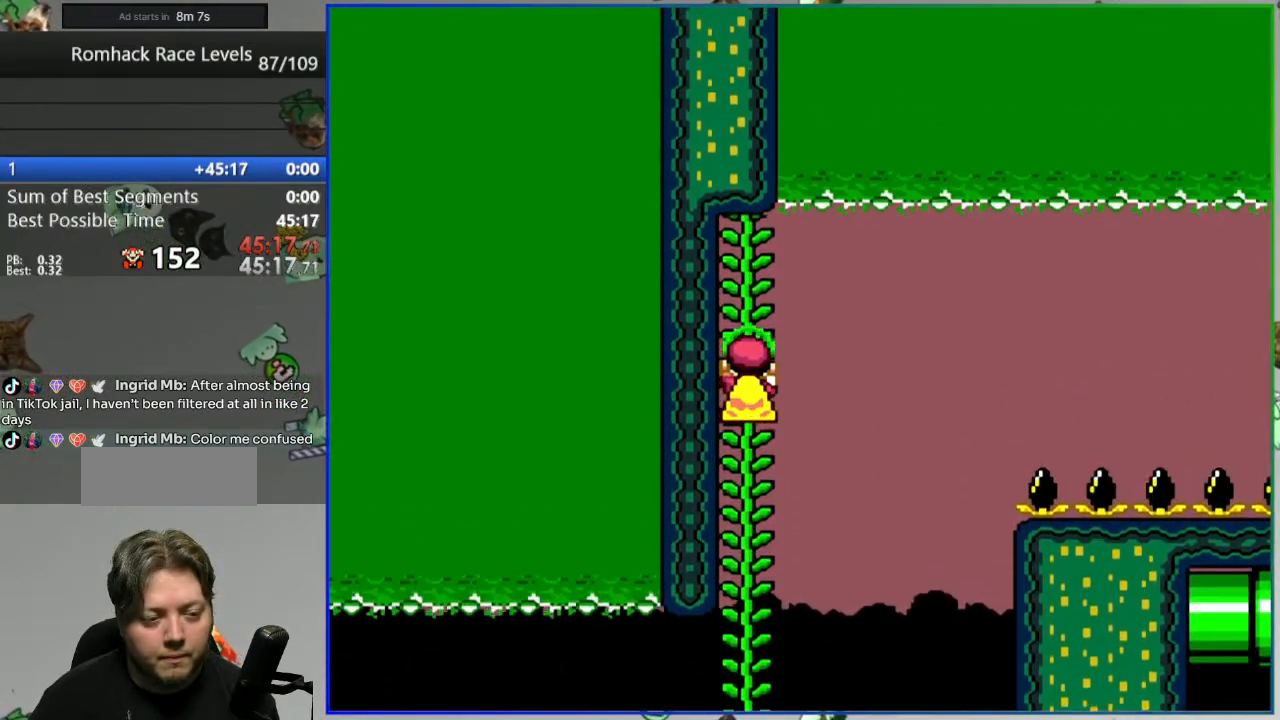
{"buttons": ["Y"], "events": [[17, "B", "down"], [167, "DPAD_UP", "down"], [267, "DPAD_UP", "up"], [483, "B", "up"]]}
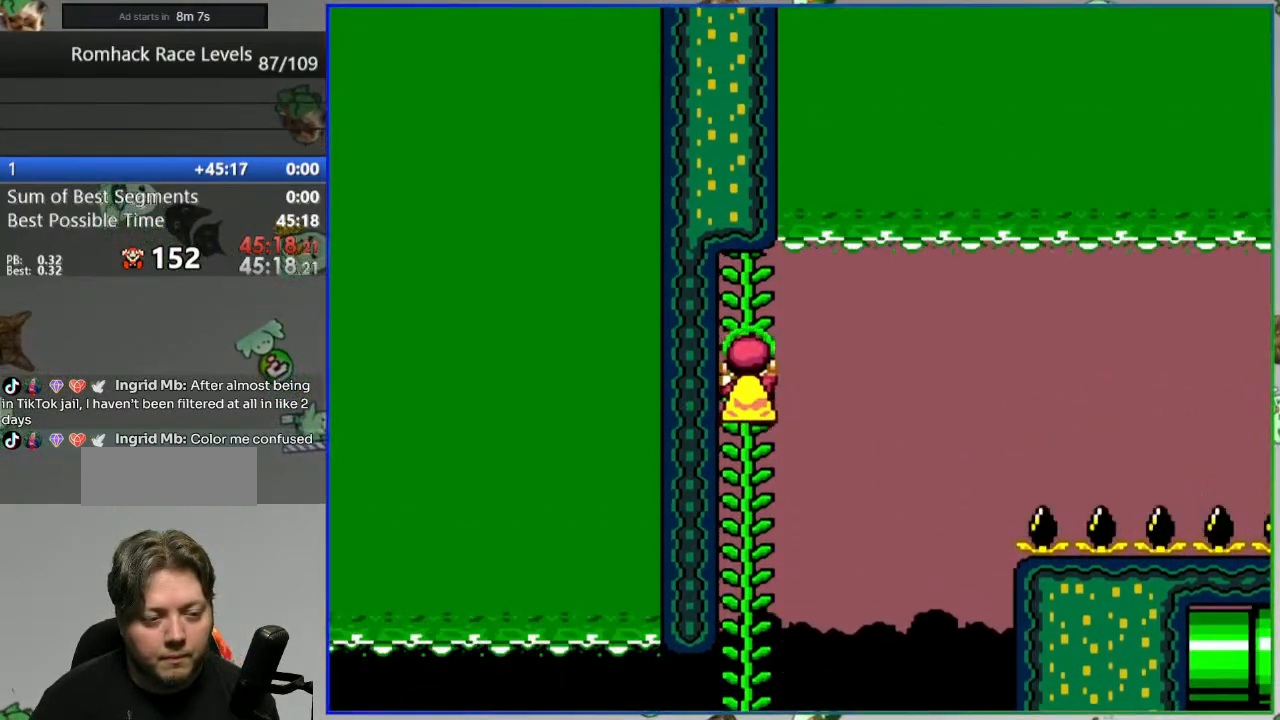
{"buttons": ["B", "Y"], "events": [[133, "B", "down"]]}
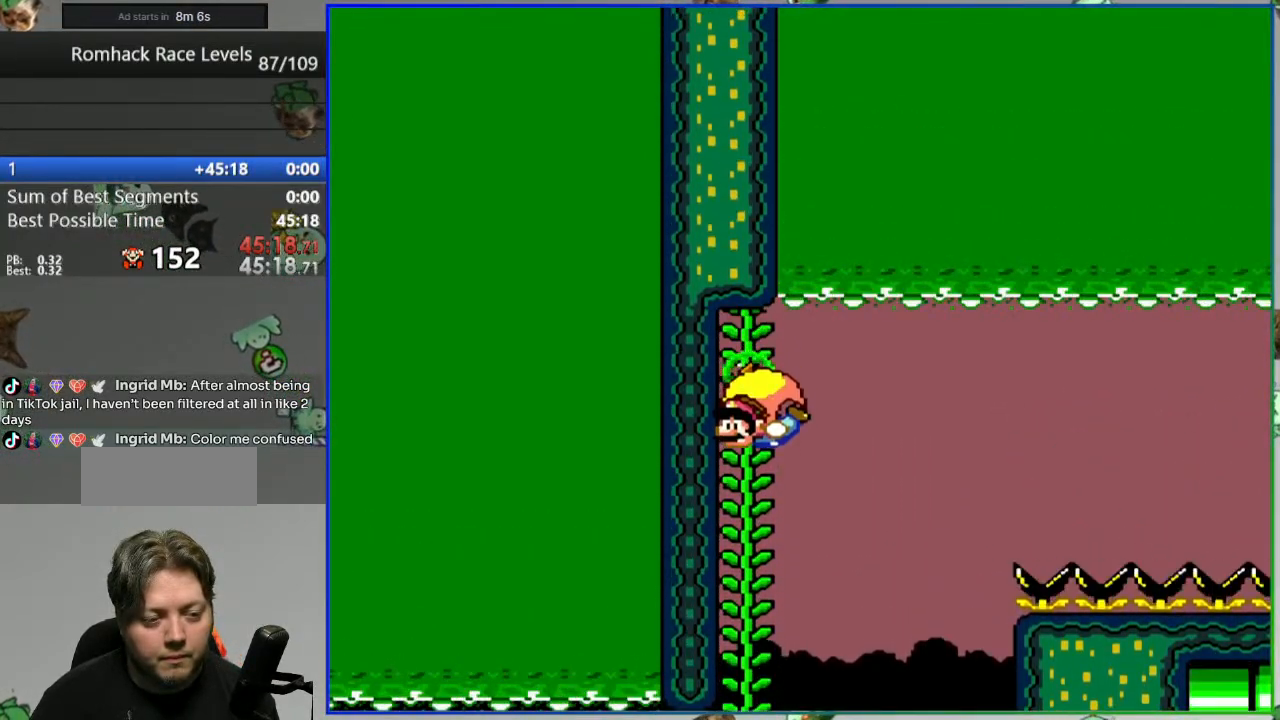
{"buttons": ["Y"], "events": [[67, "DPAD_UP", "down"], [150, "DPAD_UP", "up"], [217, "B", "up"]]}